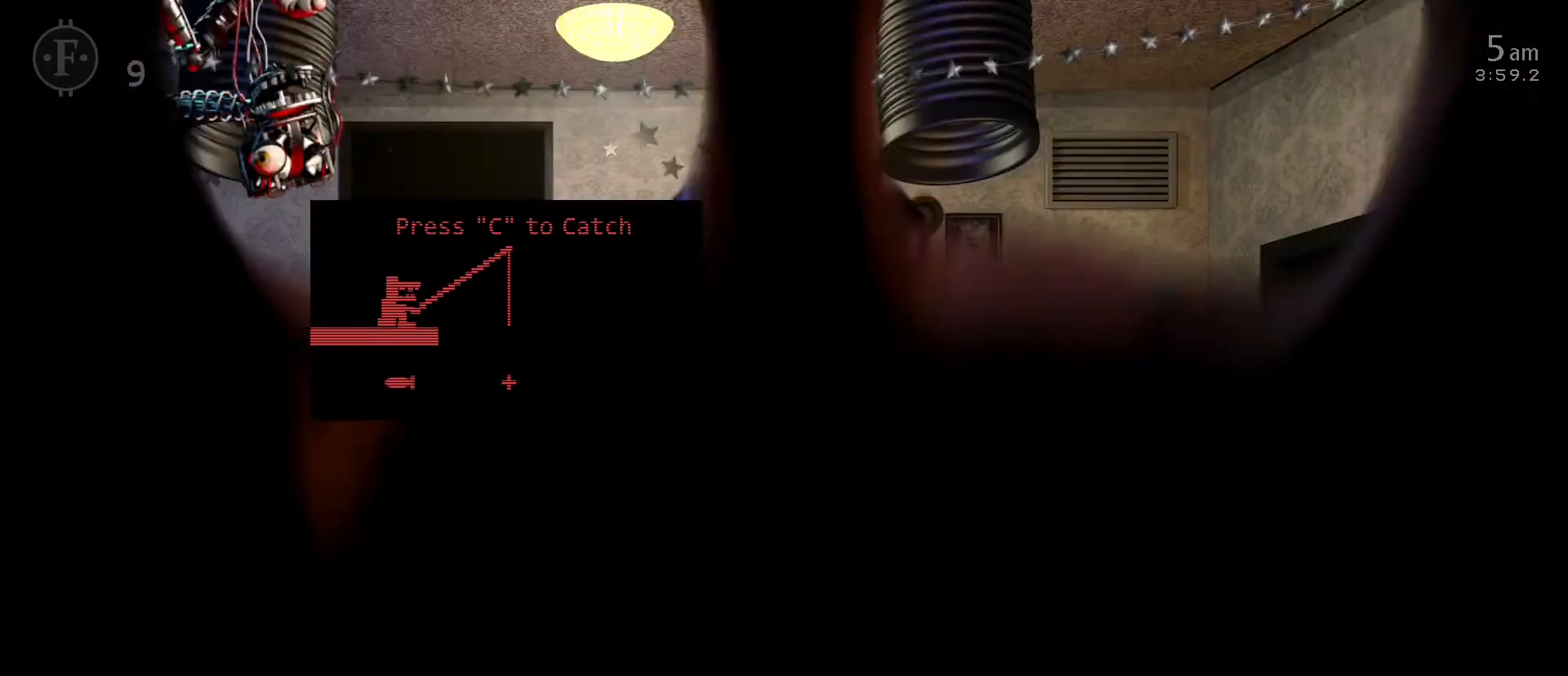
Gameplay with keyboard and mouse; each line is a JSON object with the keys and mouse buttons held at the frame after it. "events" lists presses ("down") and releases ("up") of "1", "2", "3", "4", "5", "a", "alt", "c", "caps_lock", "ctrl", "d", "e", "f", "g", "q", "r", "s", "shift", "space", "t", "tab", "v", "w", "x", "z", "mouse_left", "mouse_wheel" and "mouse_right" between this image and that frame as [ms after this image, input, new state], when the widget could be followed in between. "mouse_left", "mouse_wheel", "mouse_right" = the "left", "wheel", "right" buttons of the "mouse" list. No other keys are recorded. "wheel" means that the mouse wheel is clicked or scrolled. "mouse_move" is the direction in which the mouse moves at that frame (one of eight, or "still"), when it could be read.
{"keys": [], "mouse": [], "mouse_move": "still", "events": []}
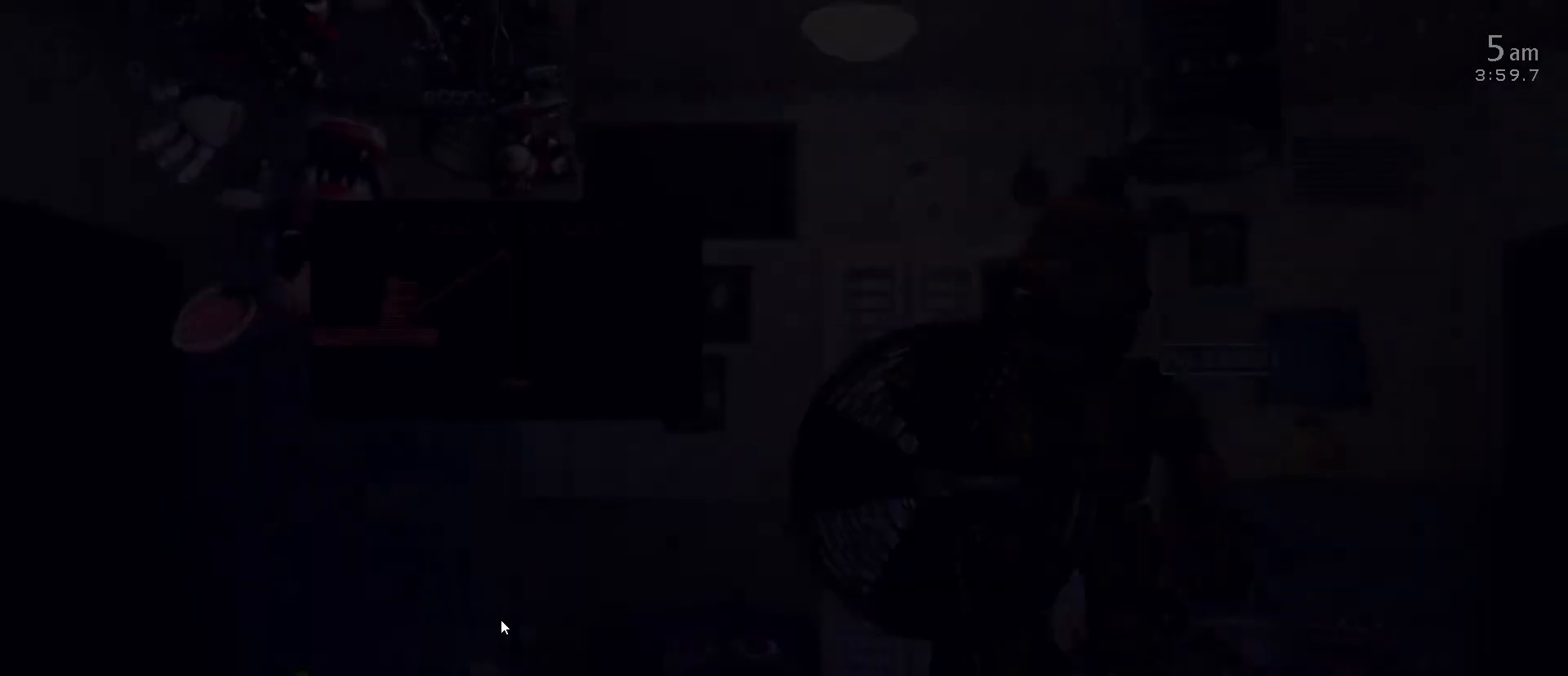
{"keys": [], "mouse": [], "mouse_move": "right", "events": [[50, "c", "down"], [83, "c", "up"]]}
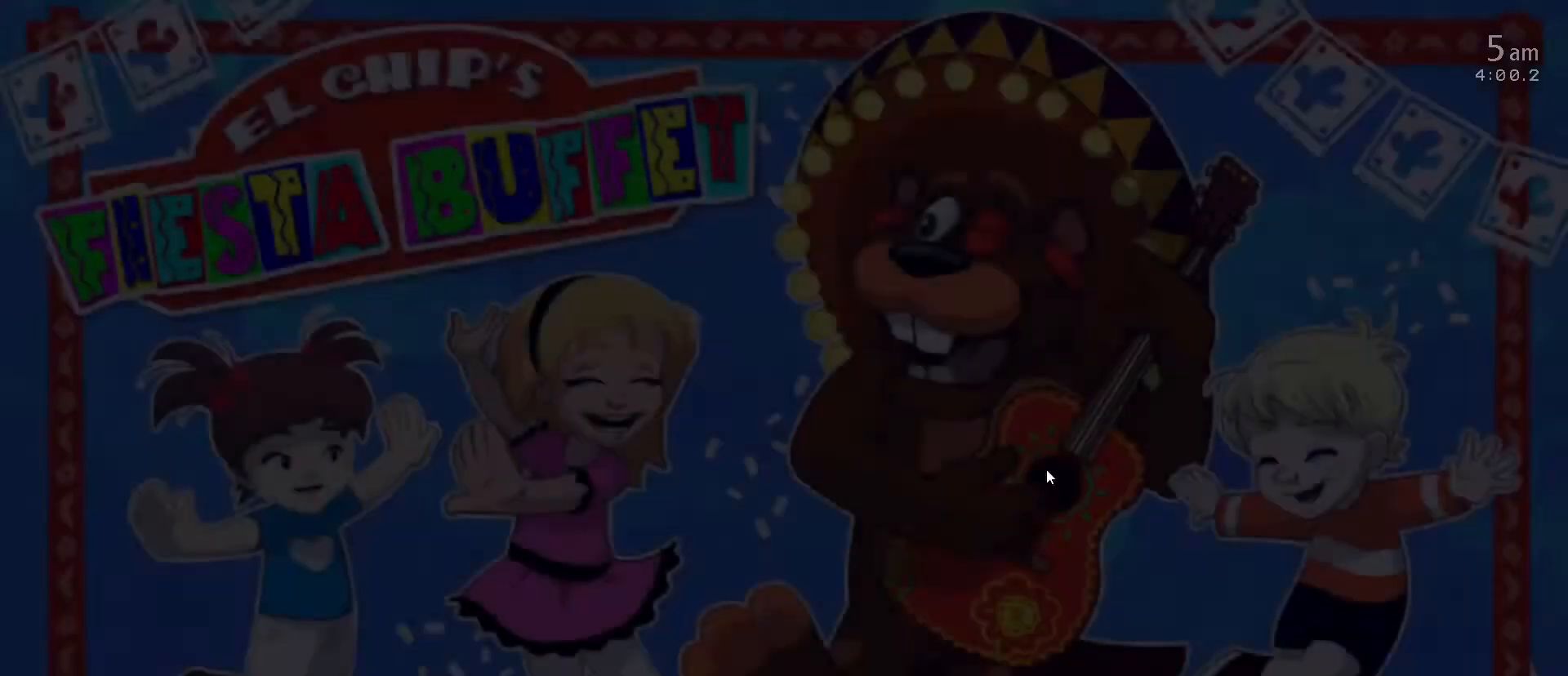
{"keys": [], "mouse": ["left"], "mouse_move": "down", "events": [[483, "mouse_left", "down"]]}
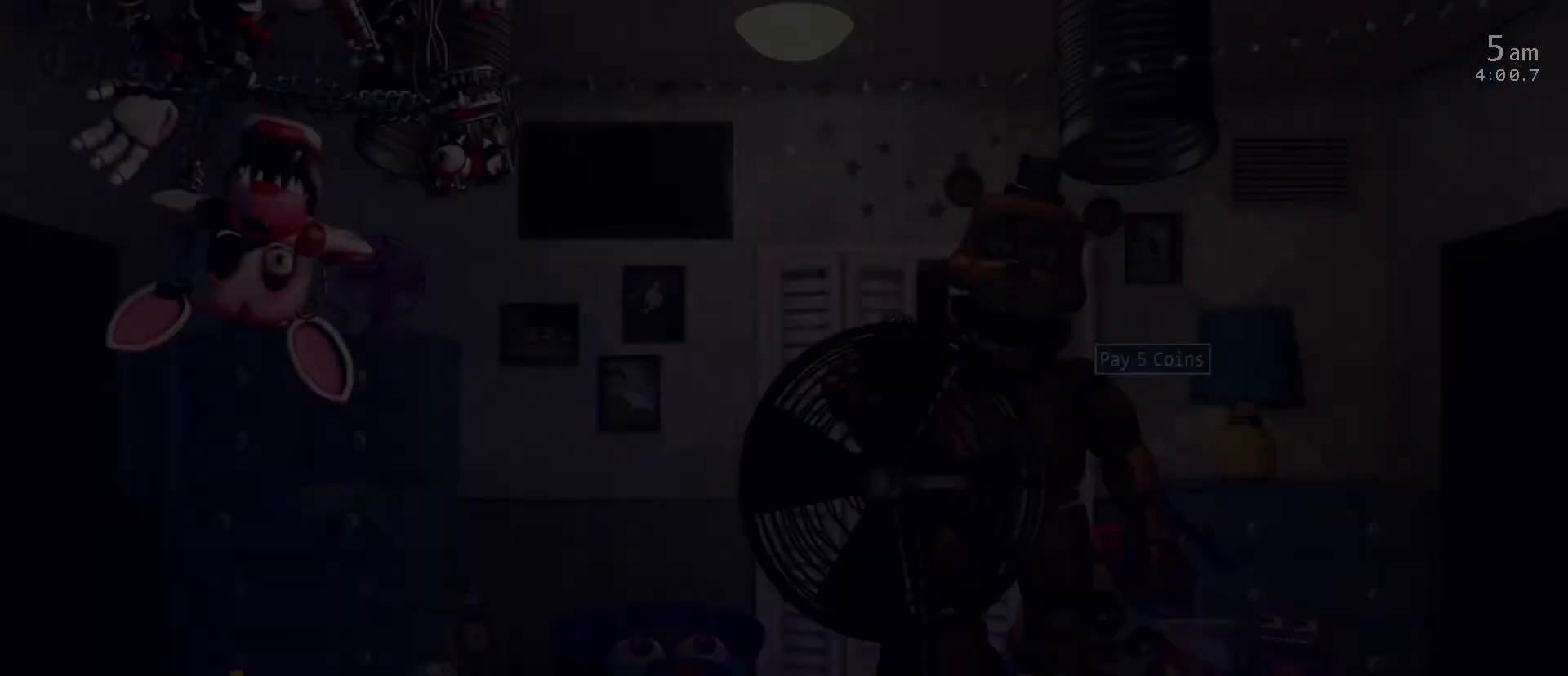
{"keys": [], "mouse": [], "mouse_move": "still", "events": [[83, "mouse_left", "up"], [117, "a", "down"], [117, "d", "down"], [217, "a", "up"], [217, "d", "up"]]}
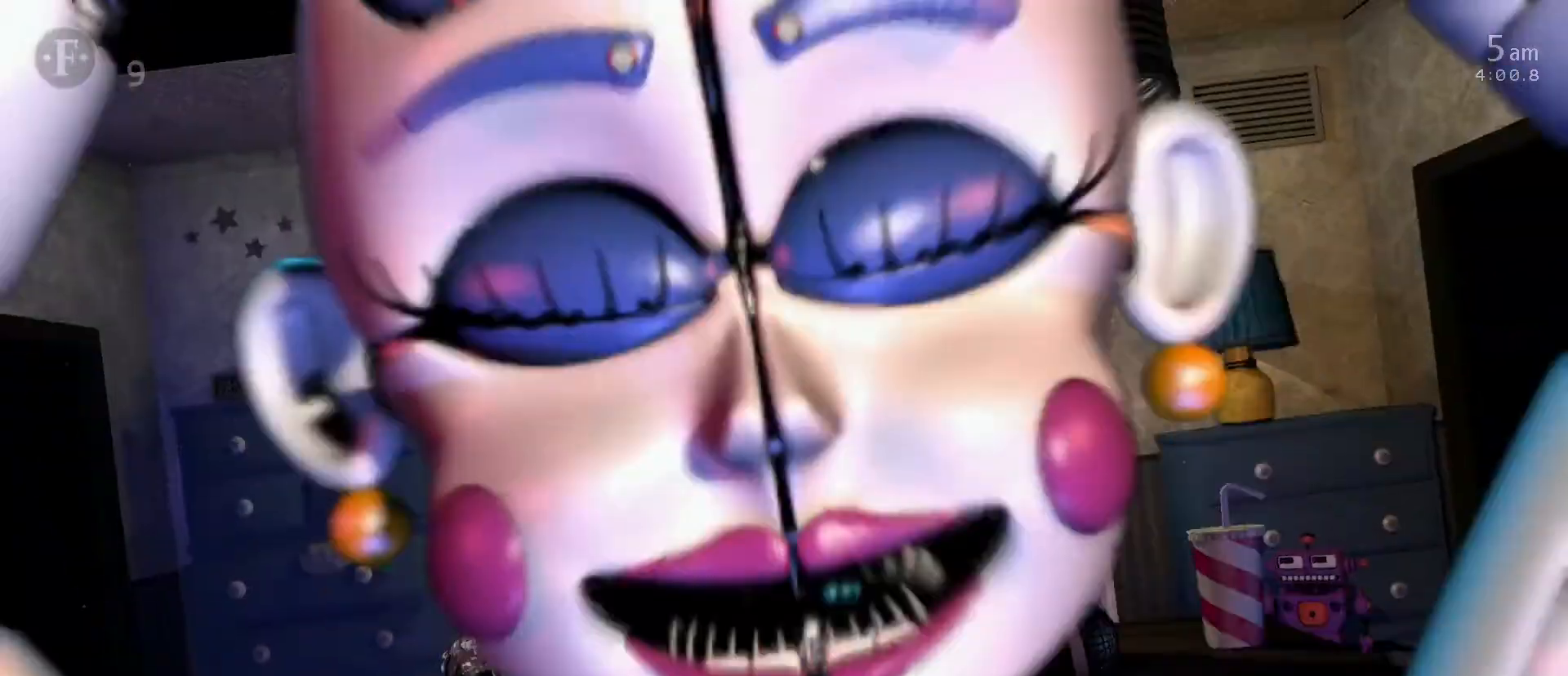
{"keys": [], "mouse": ["left"], "mouse_move": "still", "events": [[133, "mouse_left", "down"], [333, "mouse_left", "up"], [417, "mouse_left", "down"]]}
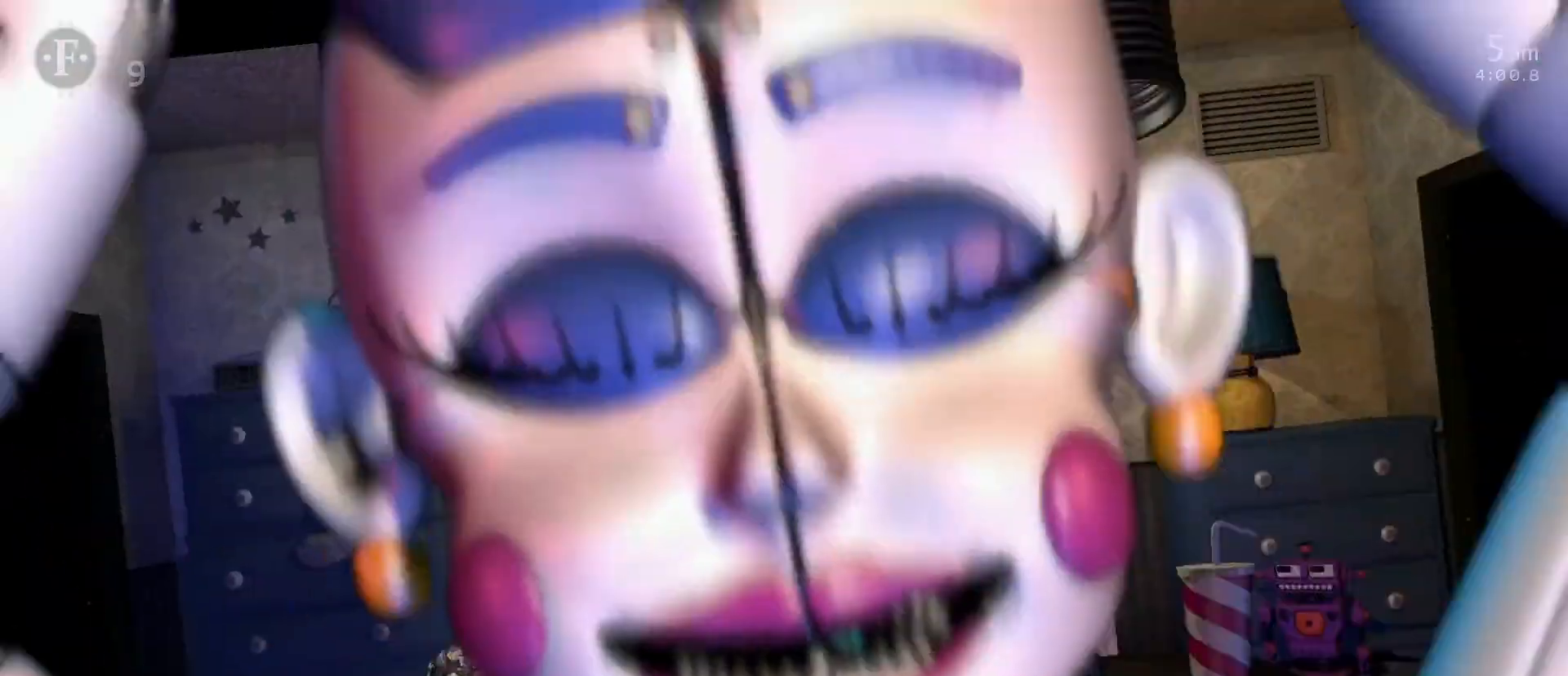
{"keys": [], "mouse": ["left"], "mouse_move": "still", "events": [[17, "mouse_left", "up"], [100, "mouse_left", "down"], [200, "mouse_left", "up"], [250, "mouse_left", "down"], [383, "mouse_left", "up"], [483, "mouse_left", "down"]]}
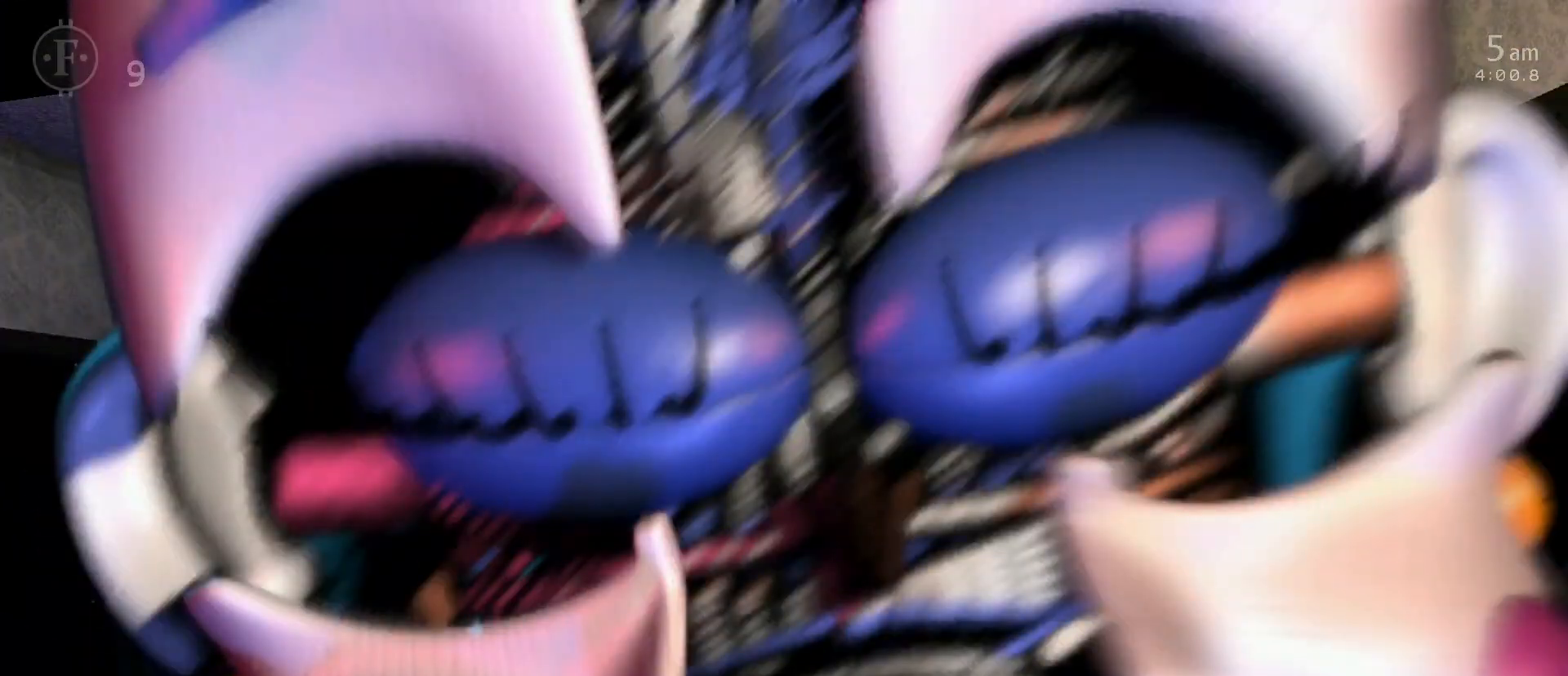
{"keys": [], "mouse": [], "mouse_move": "still", "events": [[67, "mouse_left", "up"], [117, "mouse_left", "down"], [267, "mouse_left", "up"]]}
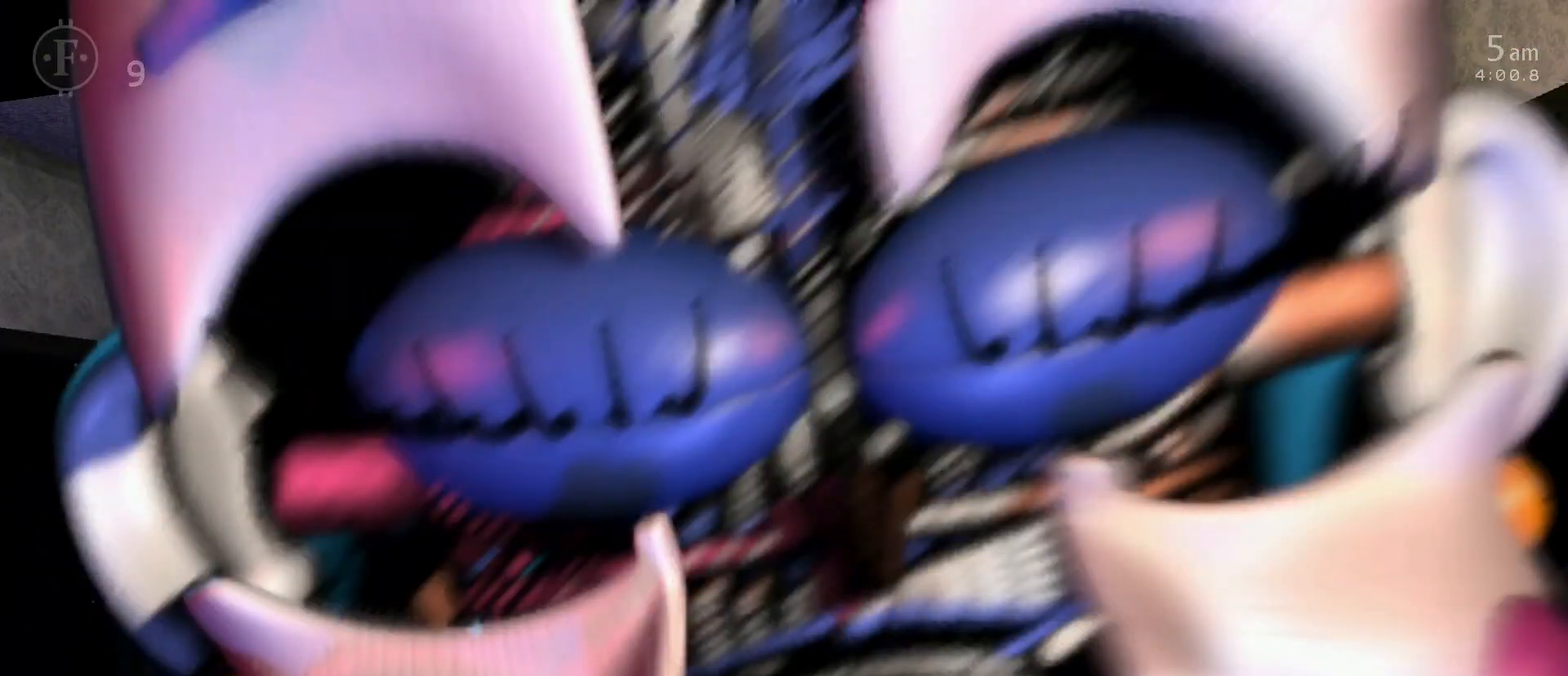
{"keys": [], "mouse": [], "mouse_move": "still", "events": [[183, "mouse_left", "down"], [283, "mouse_left", "up"]]}
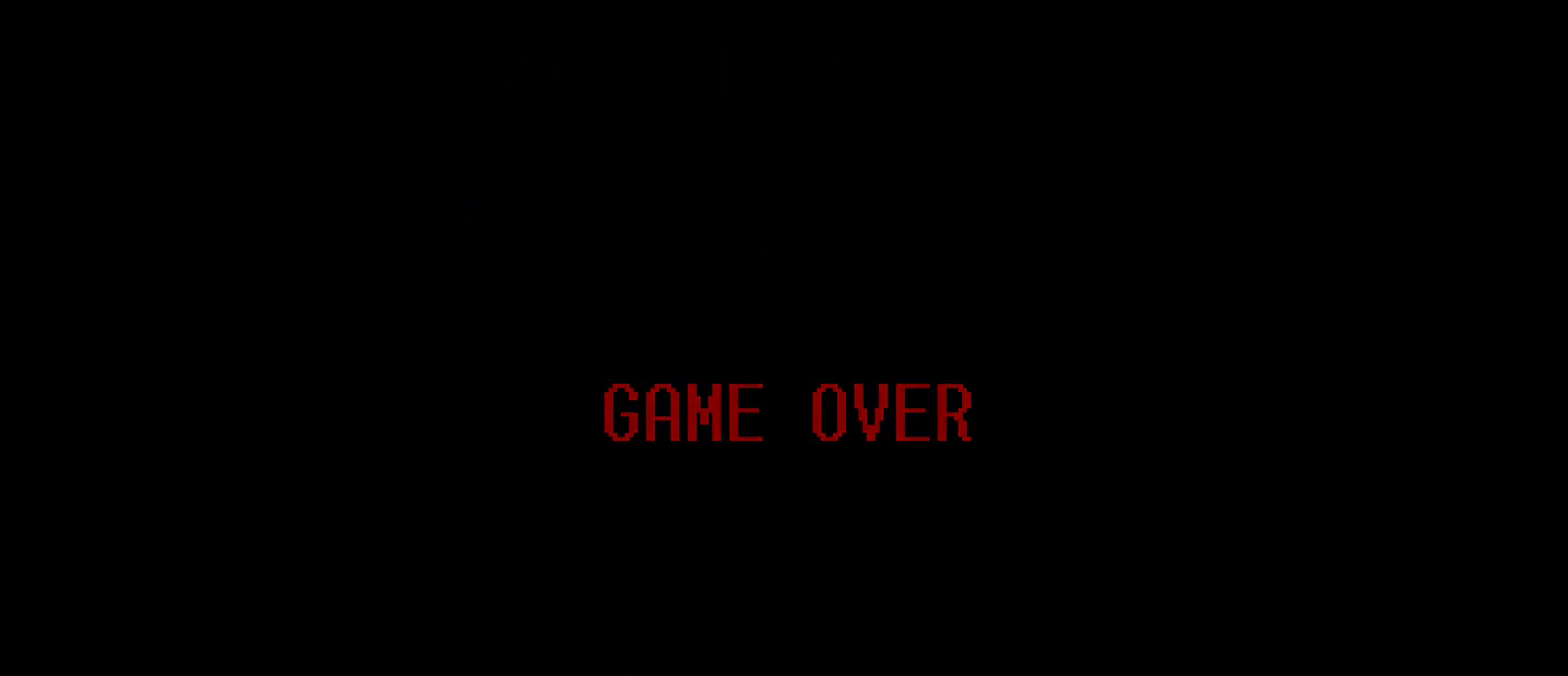
{"keys": [], "mouse": [], "mouse_move": "still", "events": []}
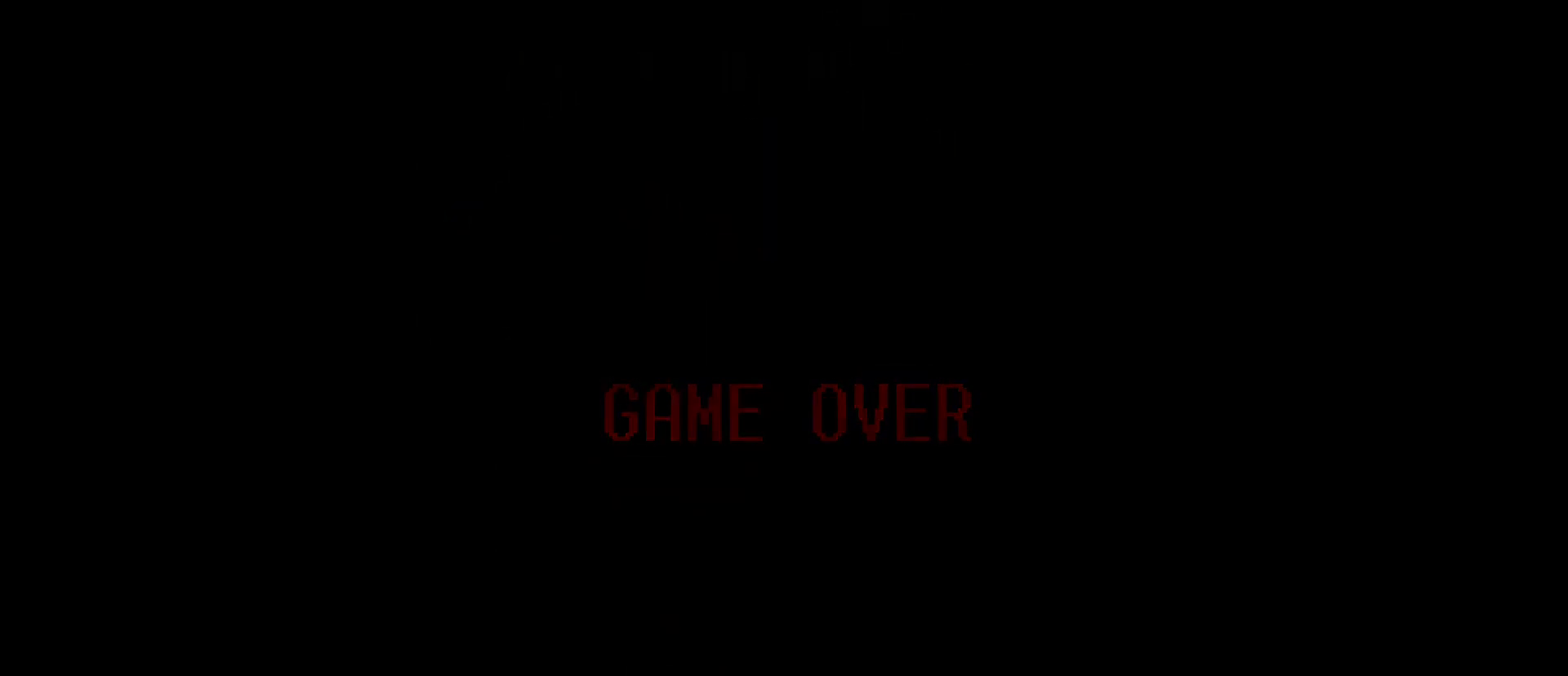
{"keys": [], "mouse": [], "mouse_move": "still", "events": []}
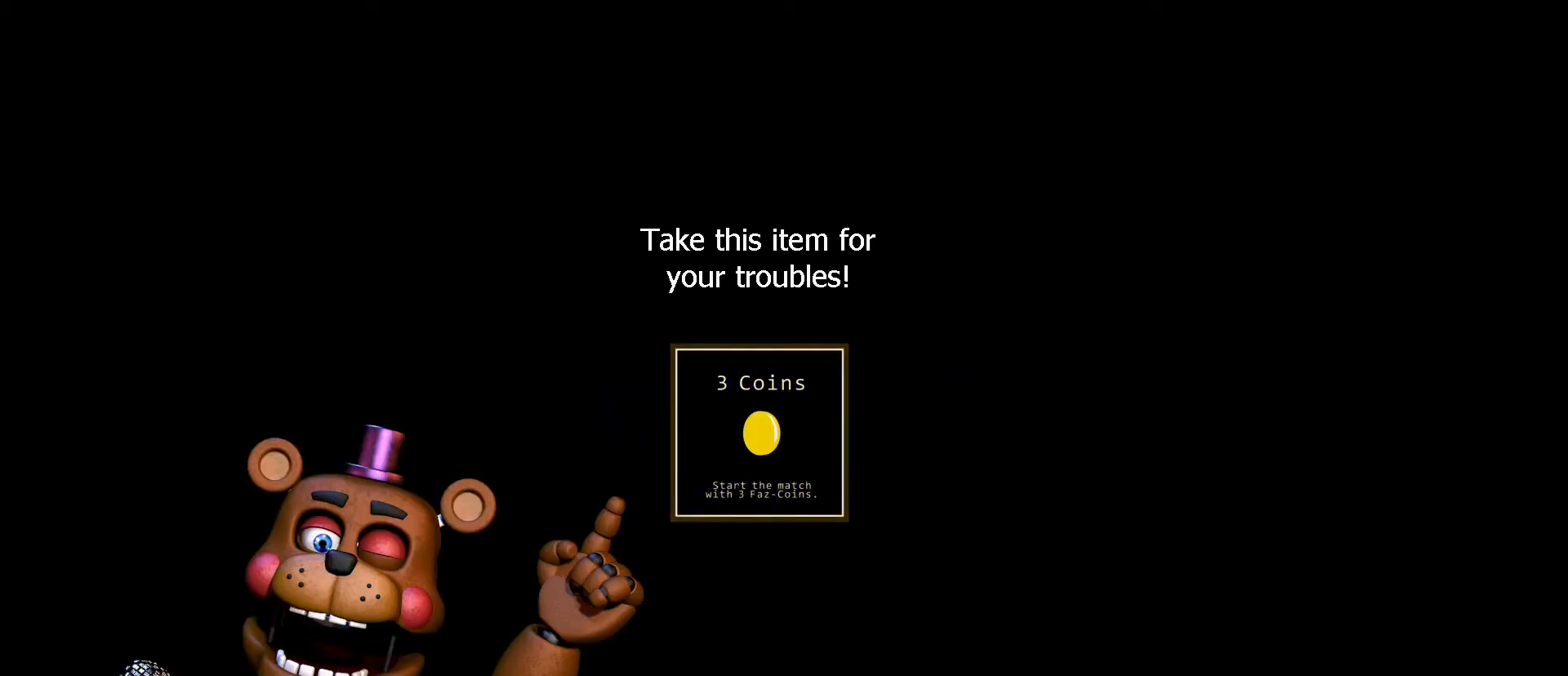
{"keys": [], "mouse": [], "mouse_move": "still", "events": []}
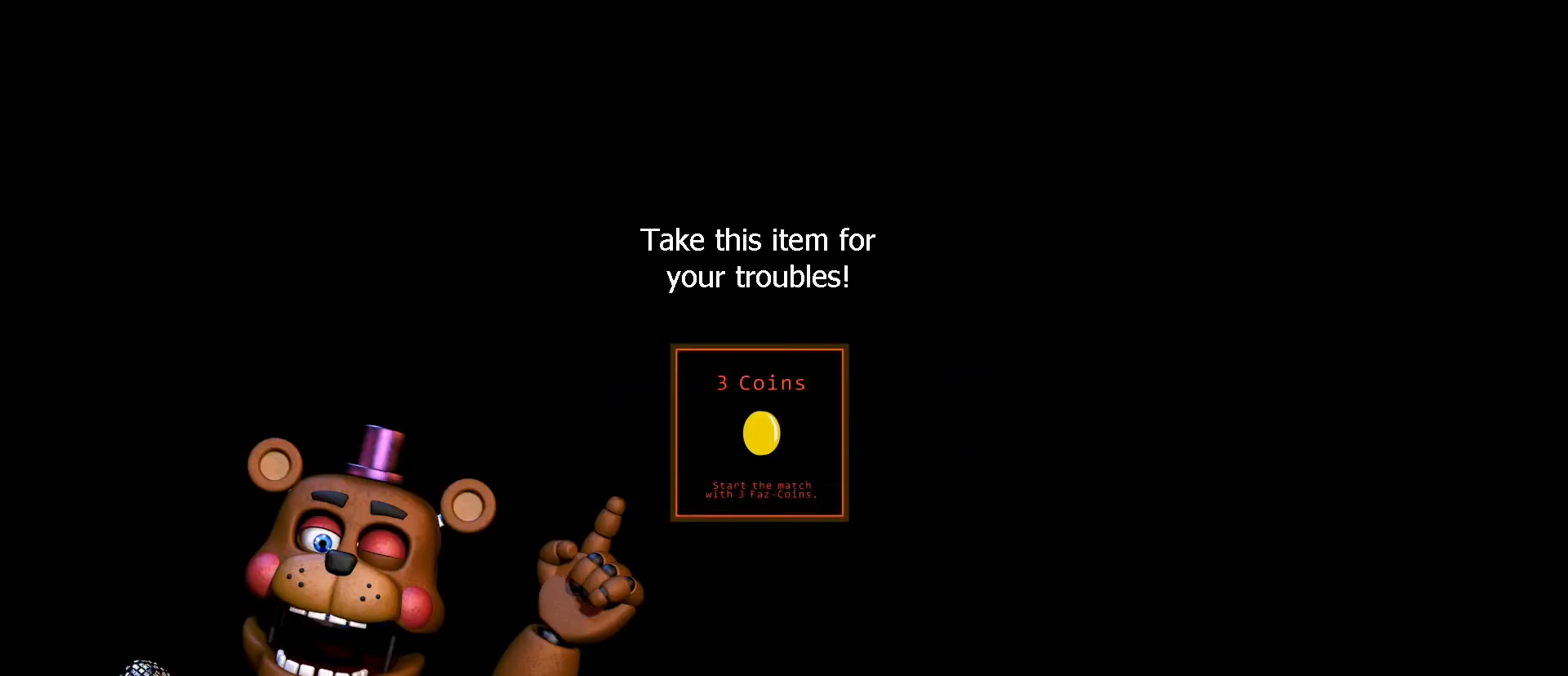
{"keys": [], "mouse": [], "mouse_move": "still", "events": []}
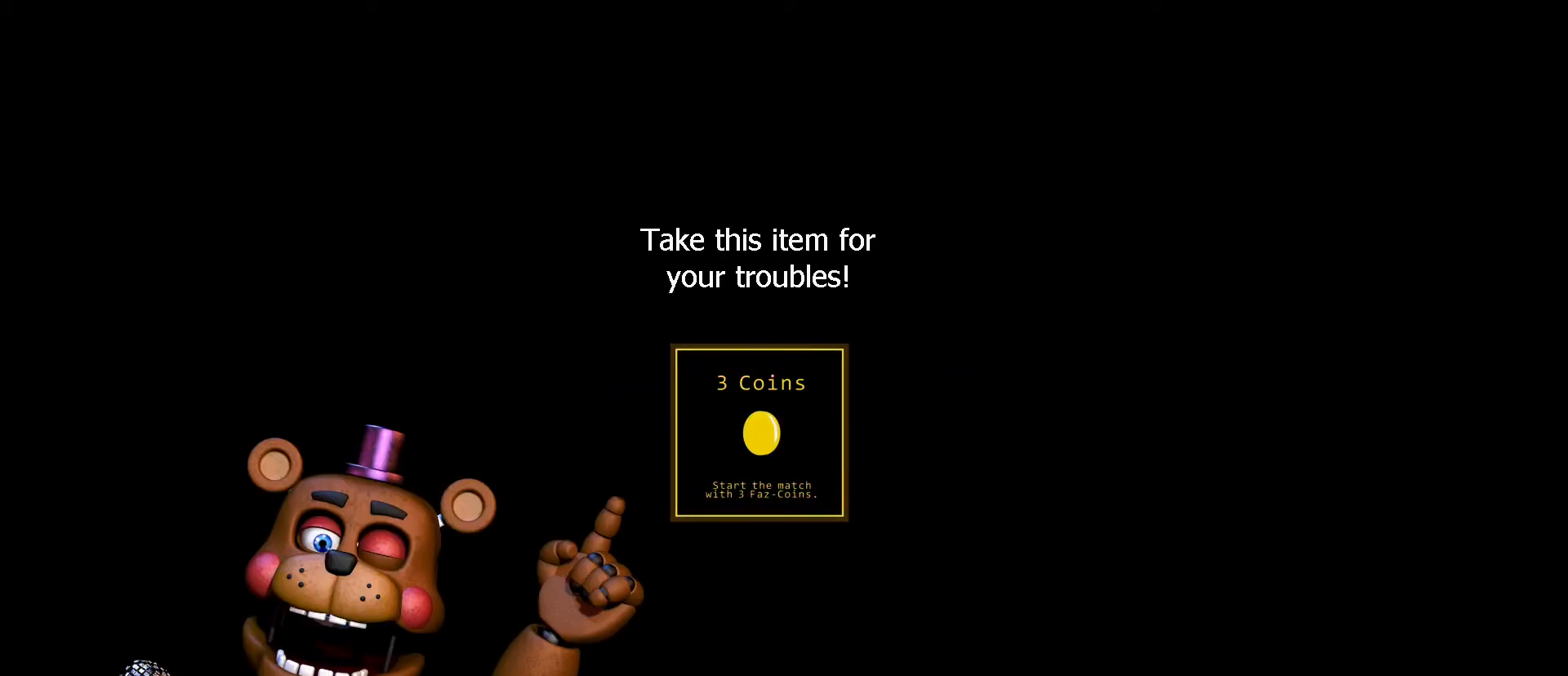
{"keys": [], "mouse": [], "mouse_move": "still", "events": []}
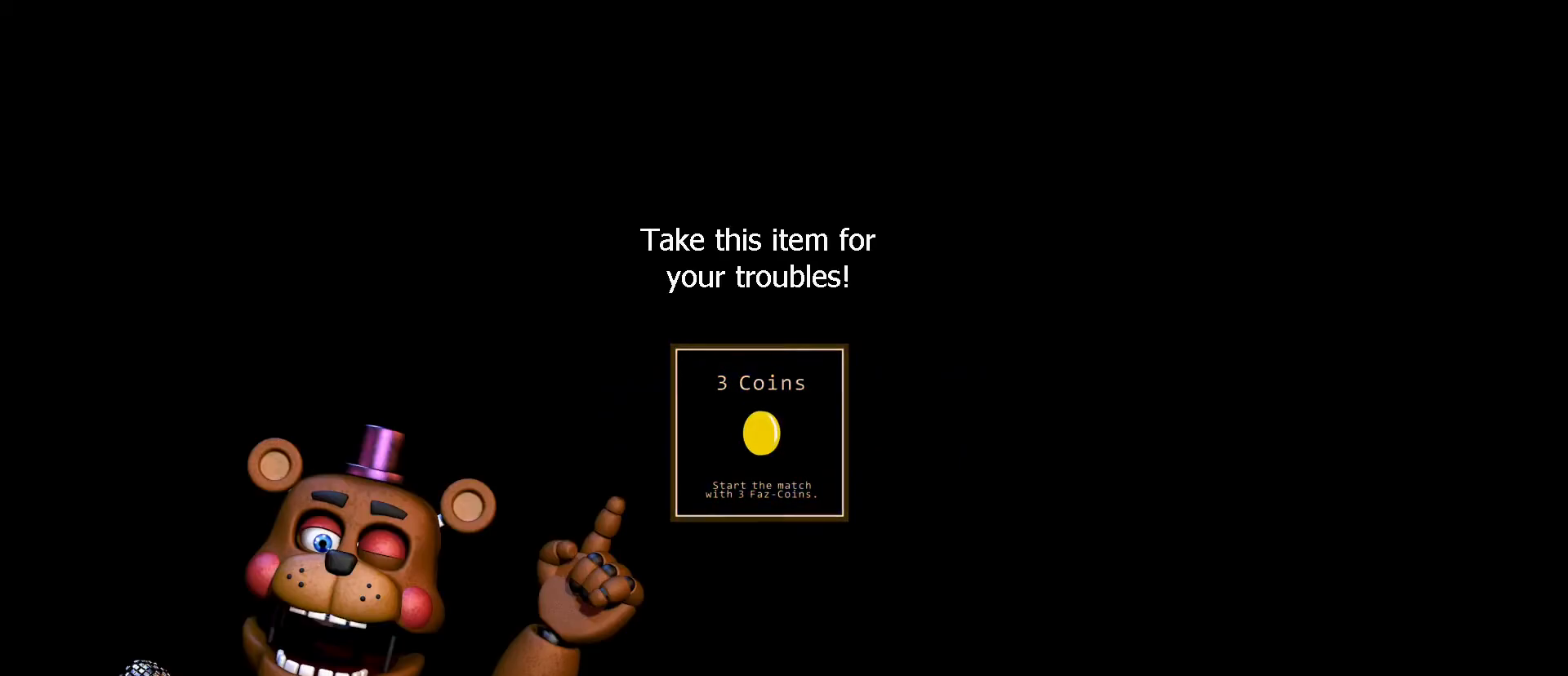
{"keys": [], "mouse": [], "mouse_move": "still", "events": []}
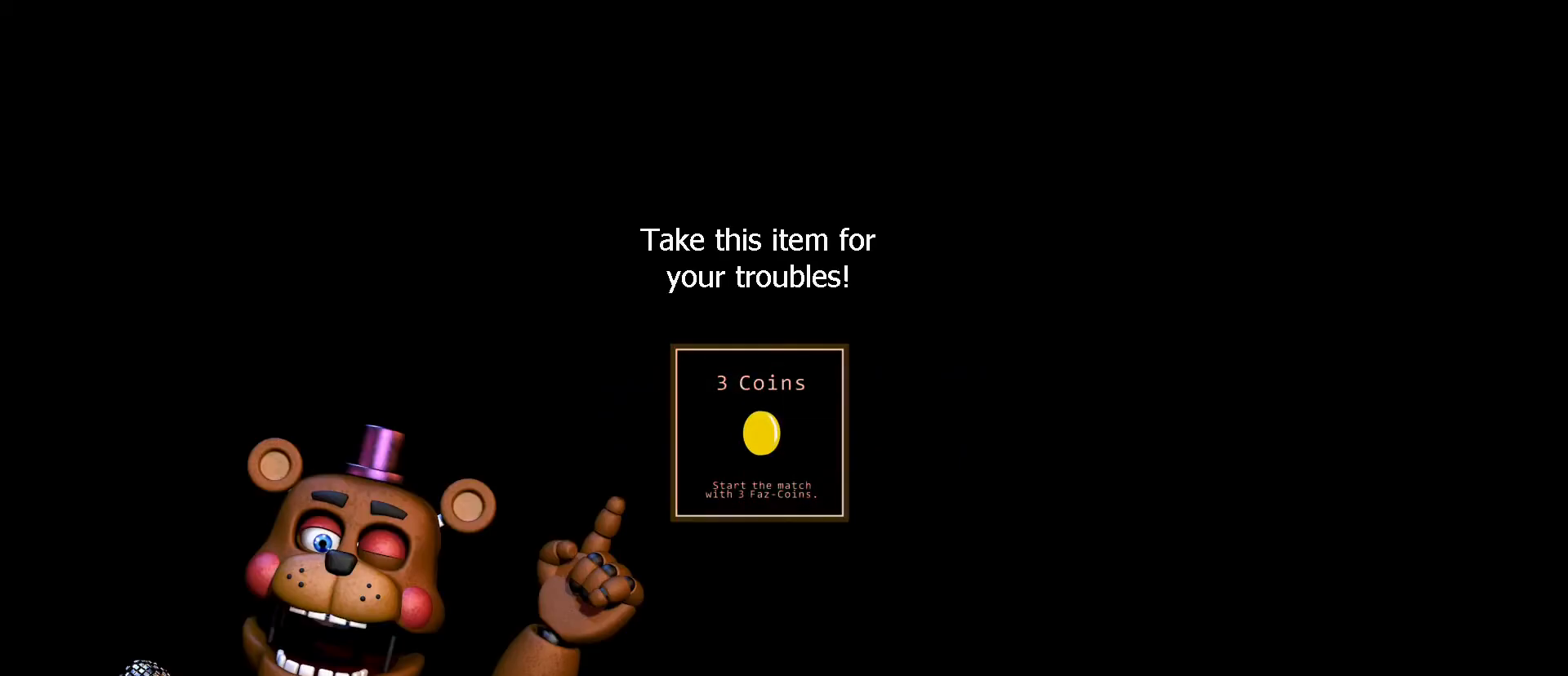
{"keys": [], "mouse": [], "mouse_move": "still", "events": []}
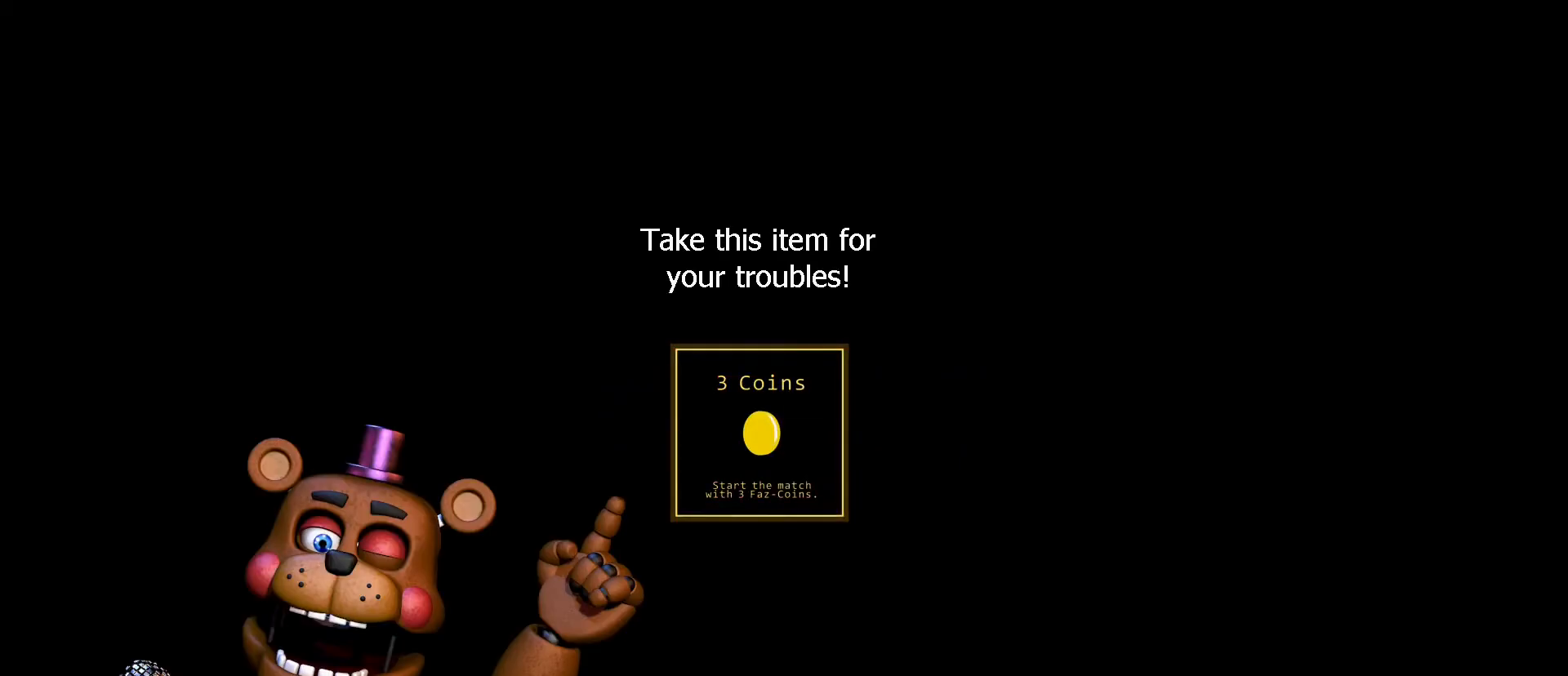
{"keys": [], "mouse": [], "mouse_move": "still", "events": []}
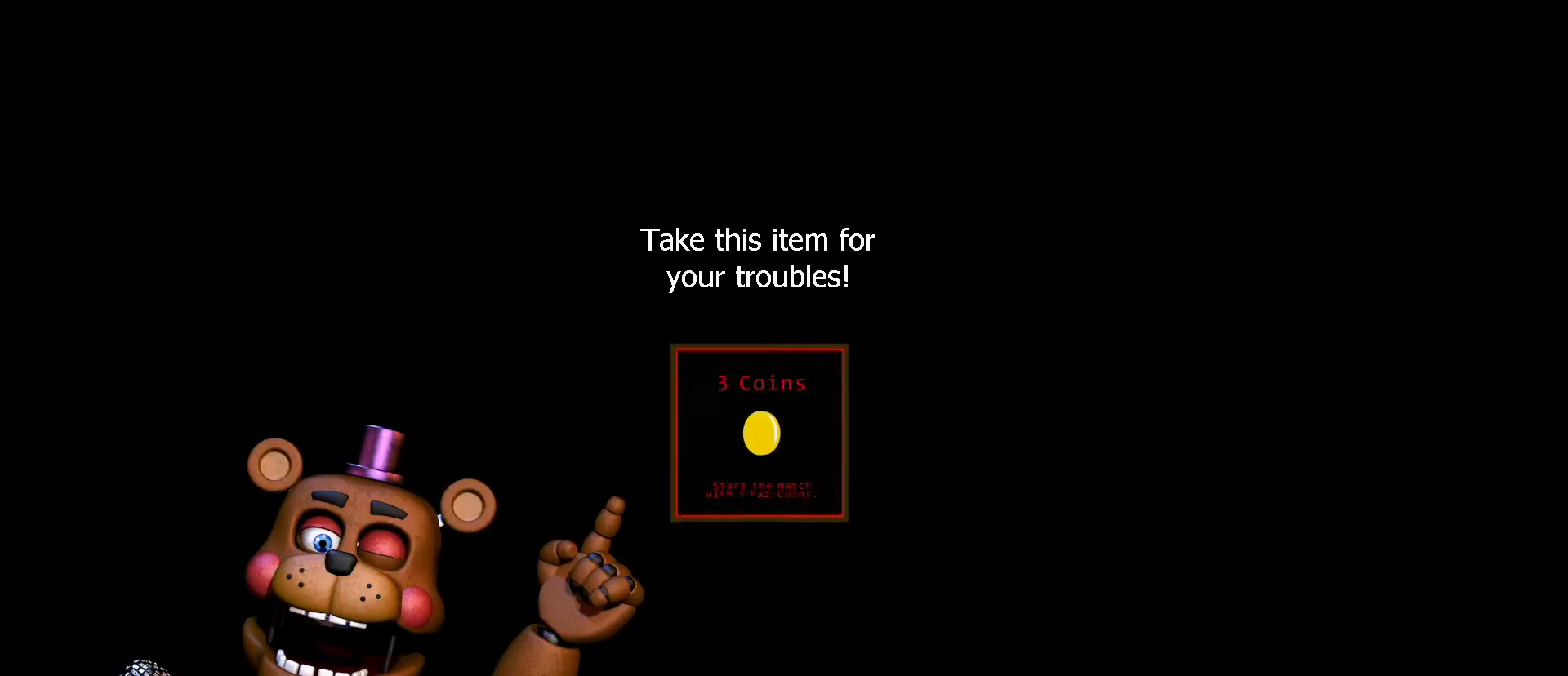
{"keys": [], "mouse": [], "mouse_move": "still", "events": [[133, "mouse_left", "down"], [283, "mouse_left", "up"]]}
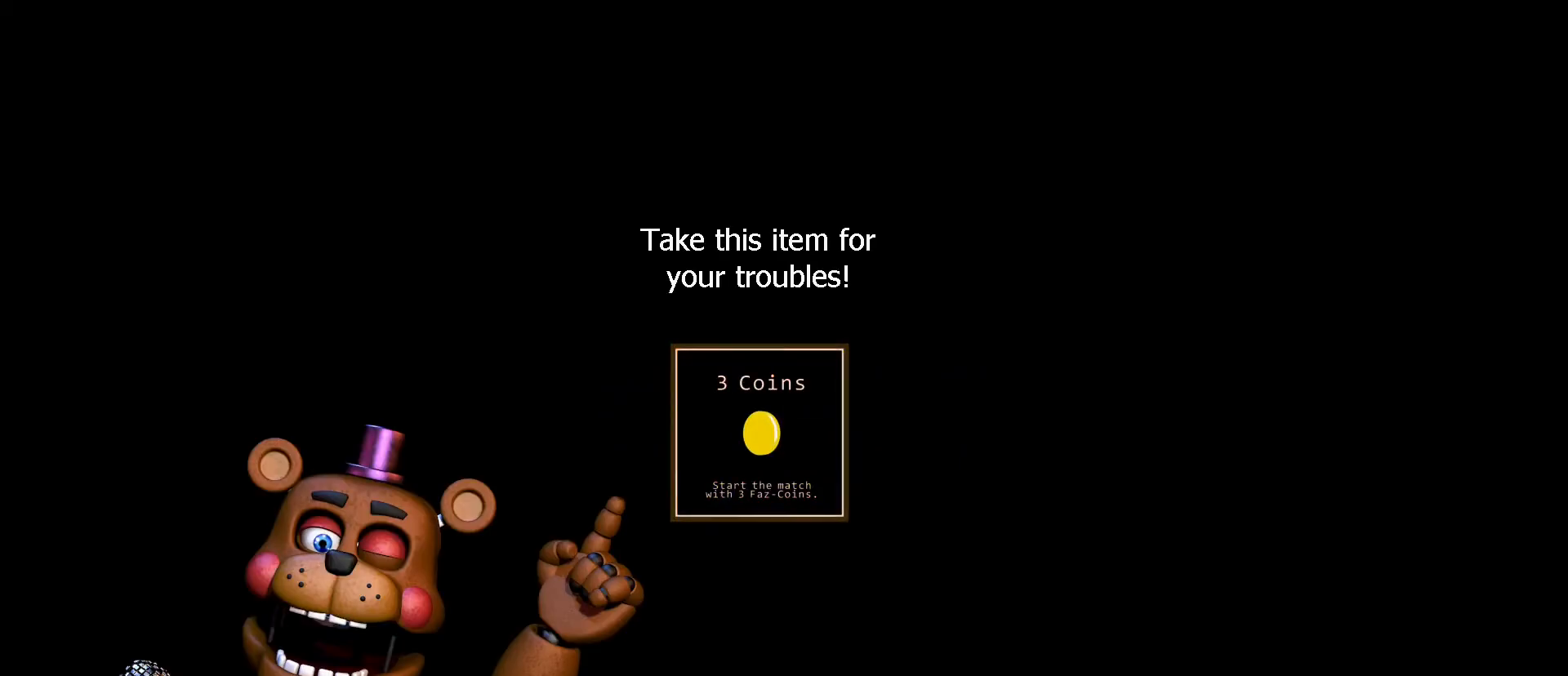
{"keys": [], "mouse": [], "mouse_move": "still", "events": []}
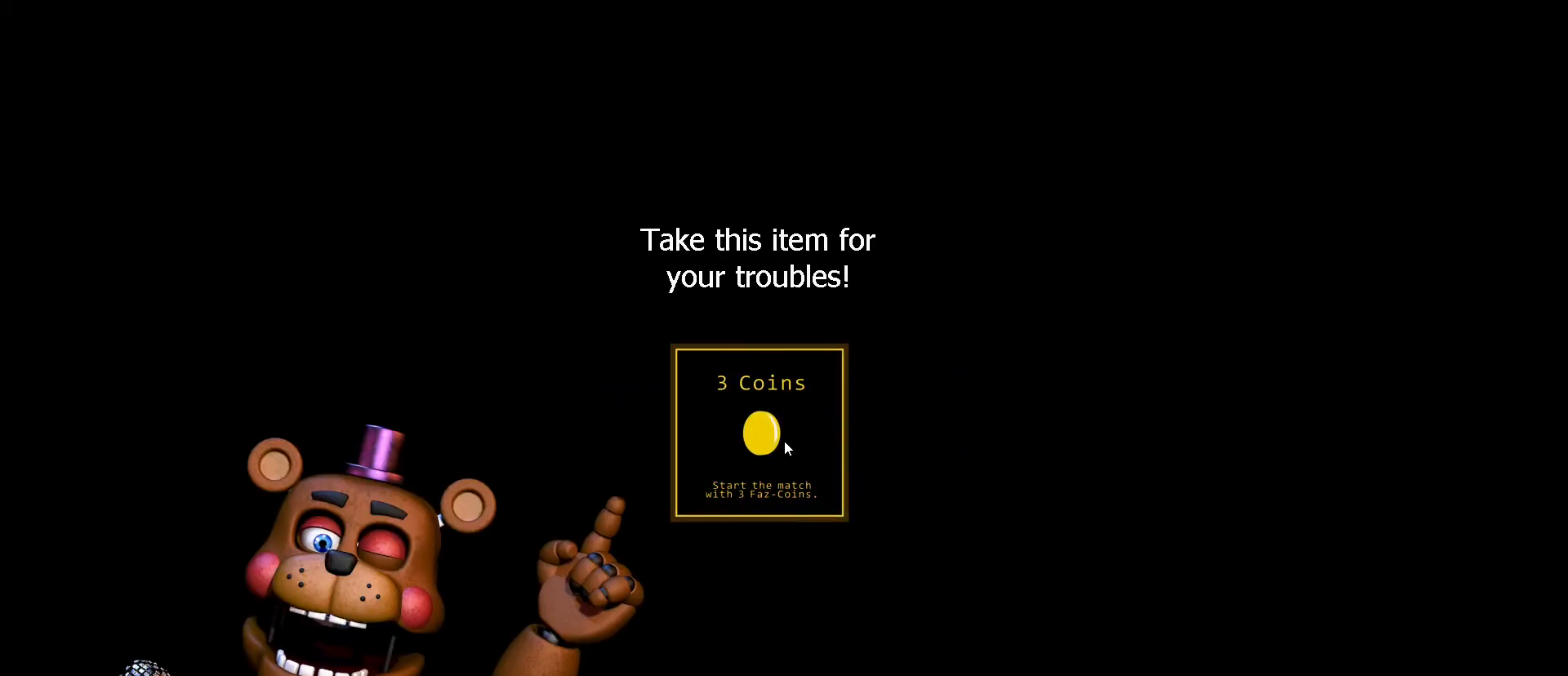
{"keys": [], "mouse": [], "mouse_move": "down", "events": []}
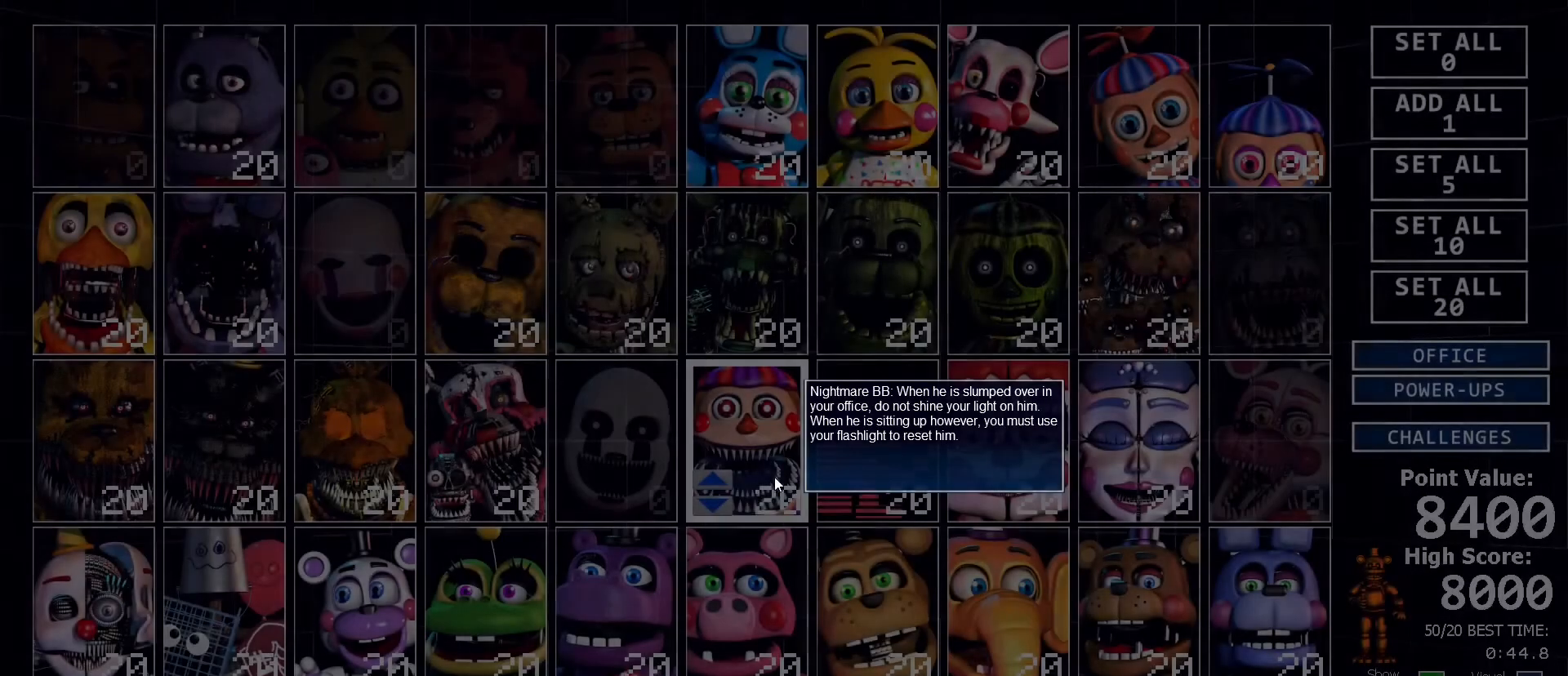
{"keys": [], "mouse": [], "mouse_move": "right", "events": []}
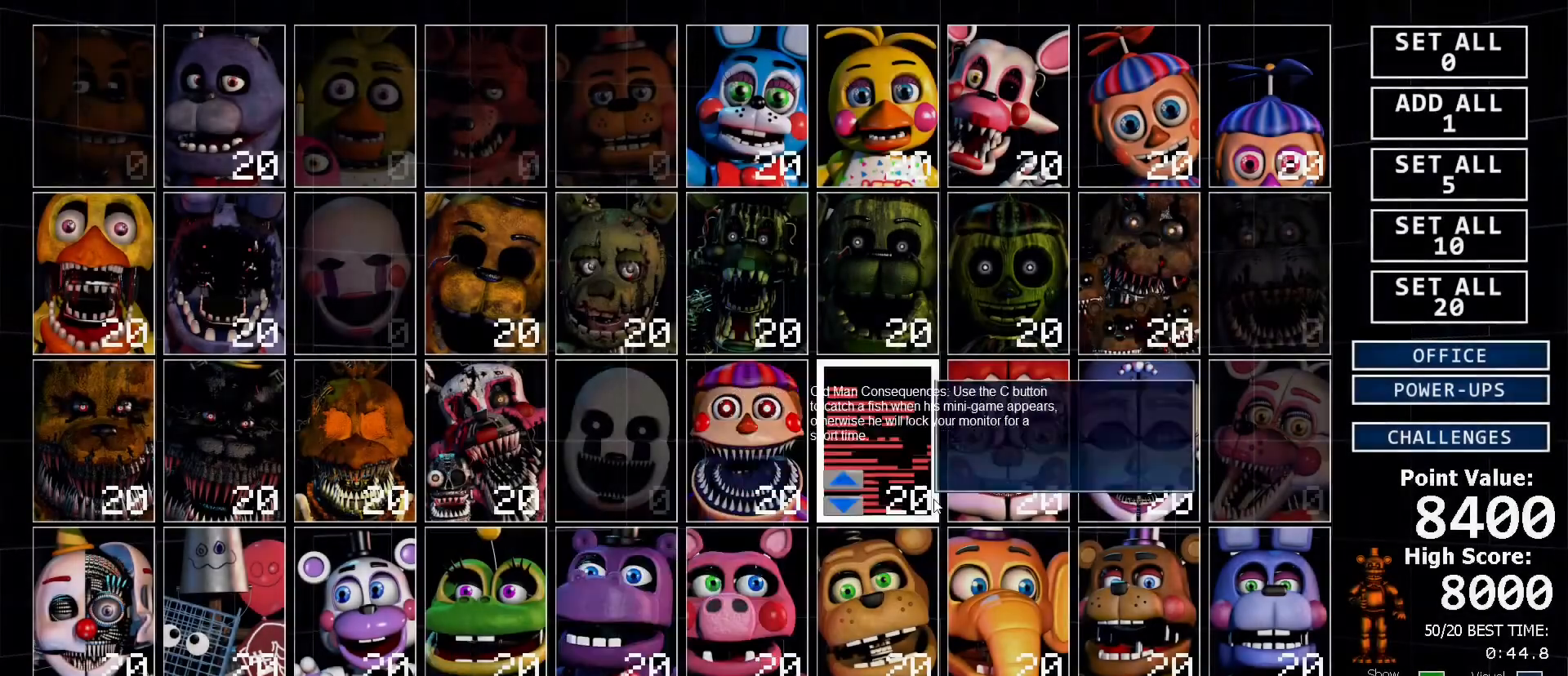
{"keys": [], "mouse": [], "mouse_move": "still", "events": []}
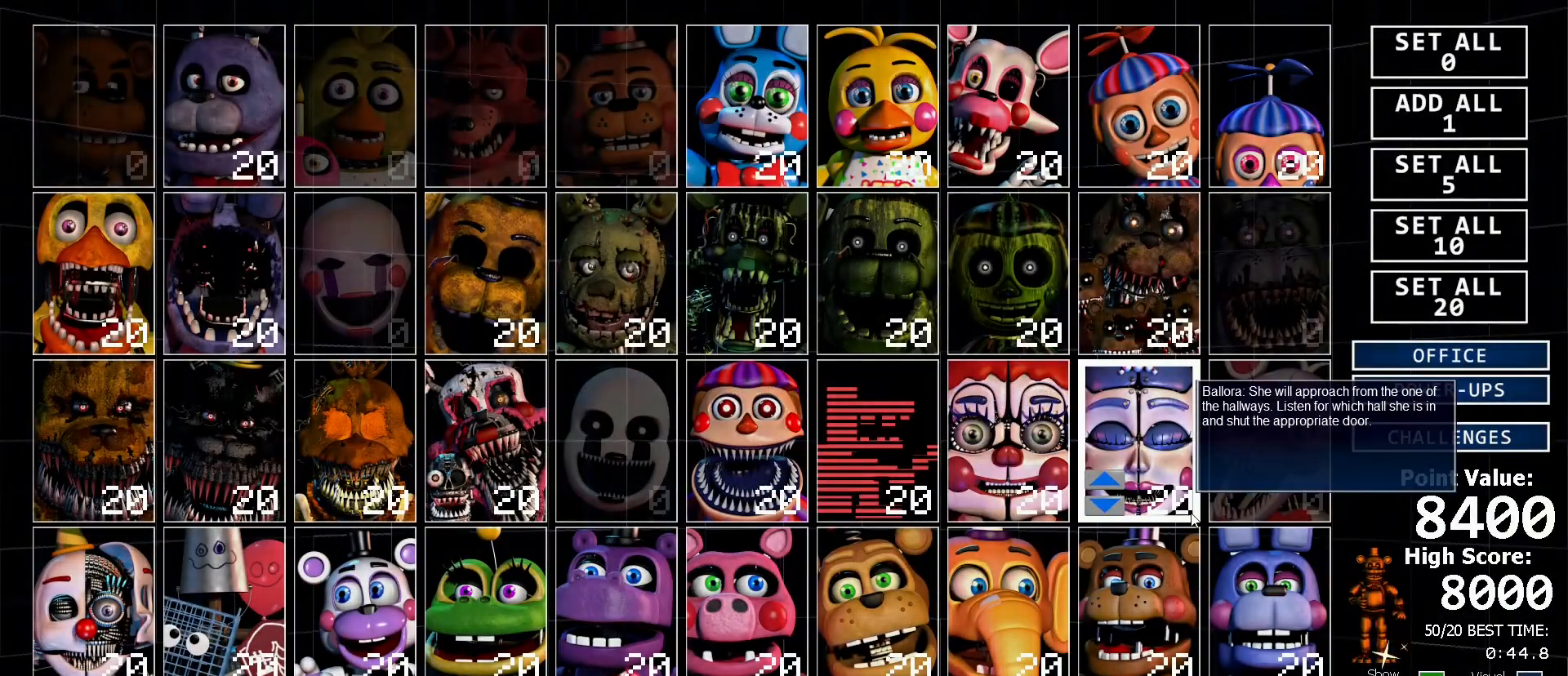
{"keys": [], "mouse": [], "mouse_move": "still", "events": []}
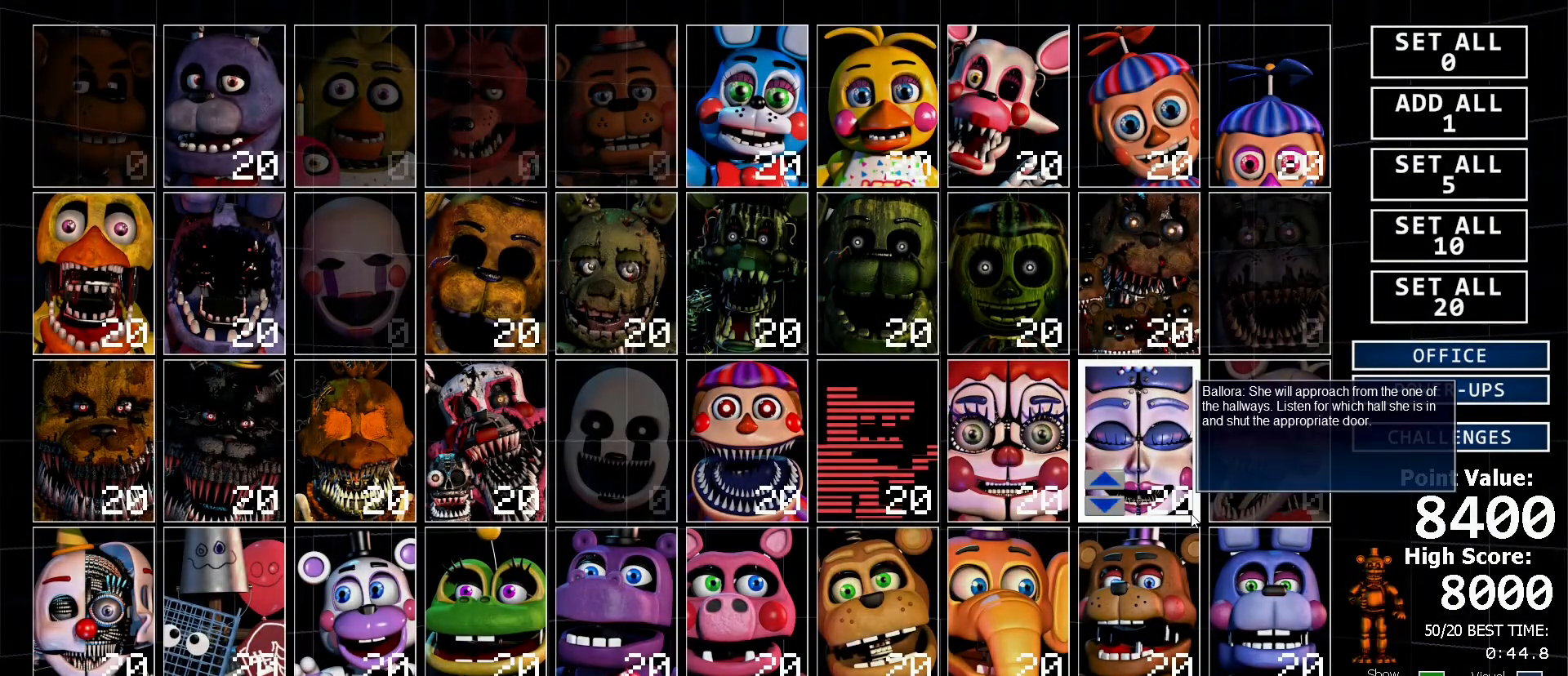
{"keys": [], "mouse": [], "mouse_move": "still", "events": []}
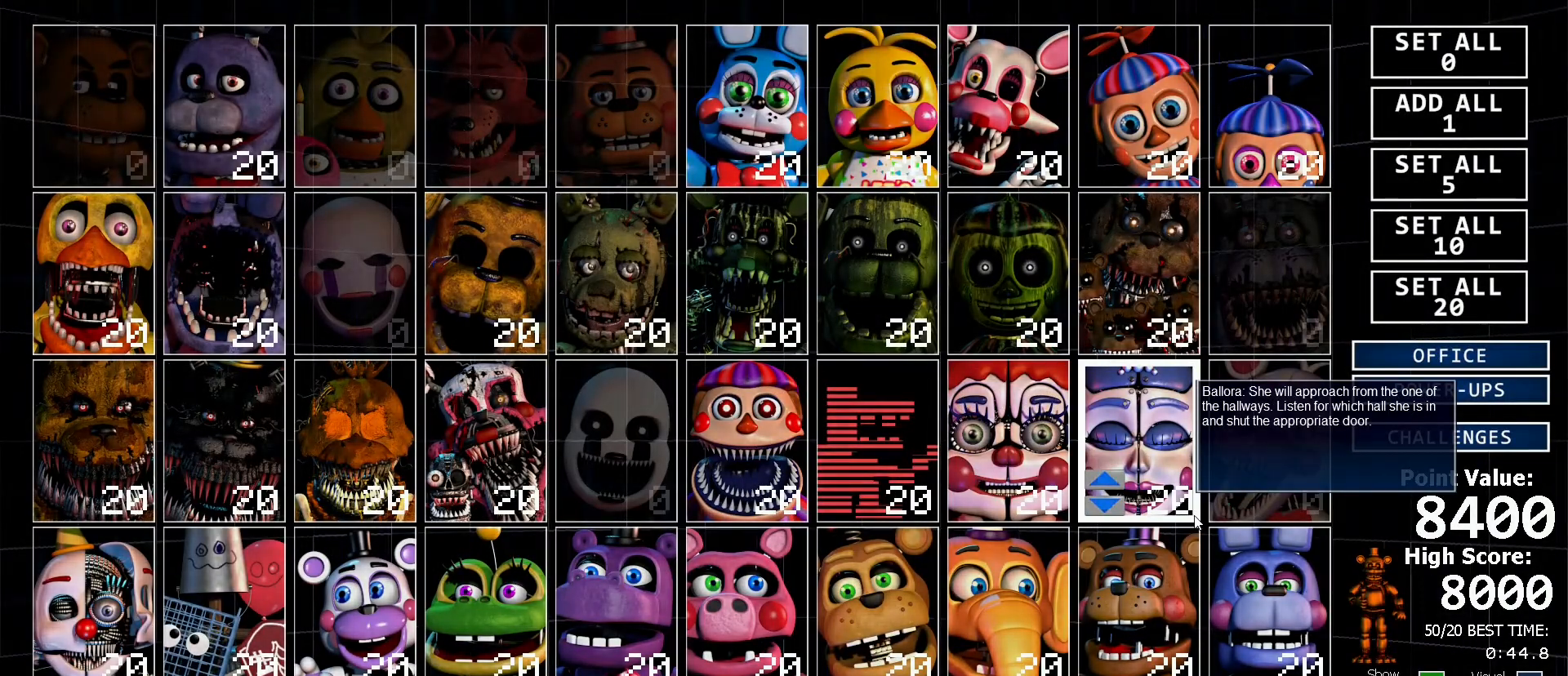
{"keys": [], "mouse": [], "mouse_move": "up-left", "events": []}
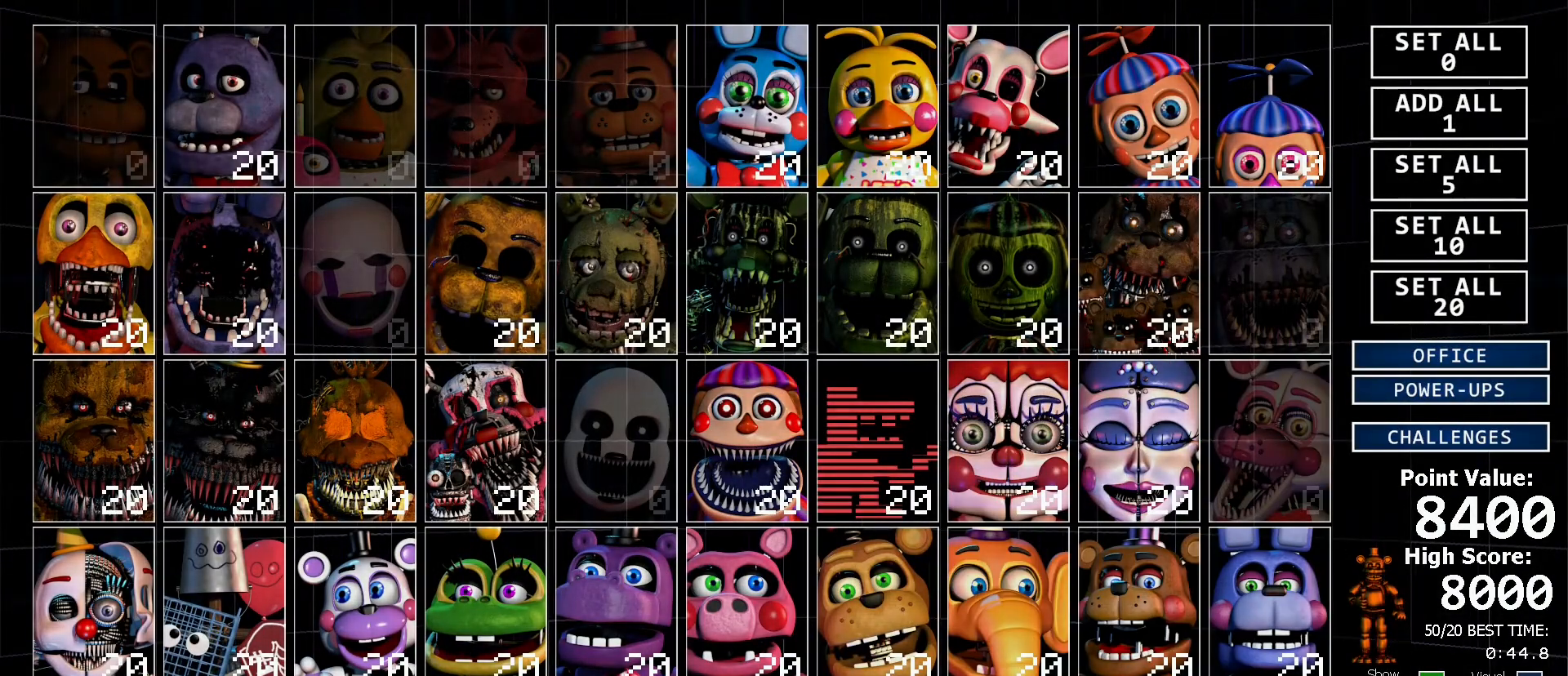
{"keys": [], "mouse": [], "mouse_move": "down-left", "events": [[117, "mouse_left", "down"], [217, "mouse_left", "up"]]}
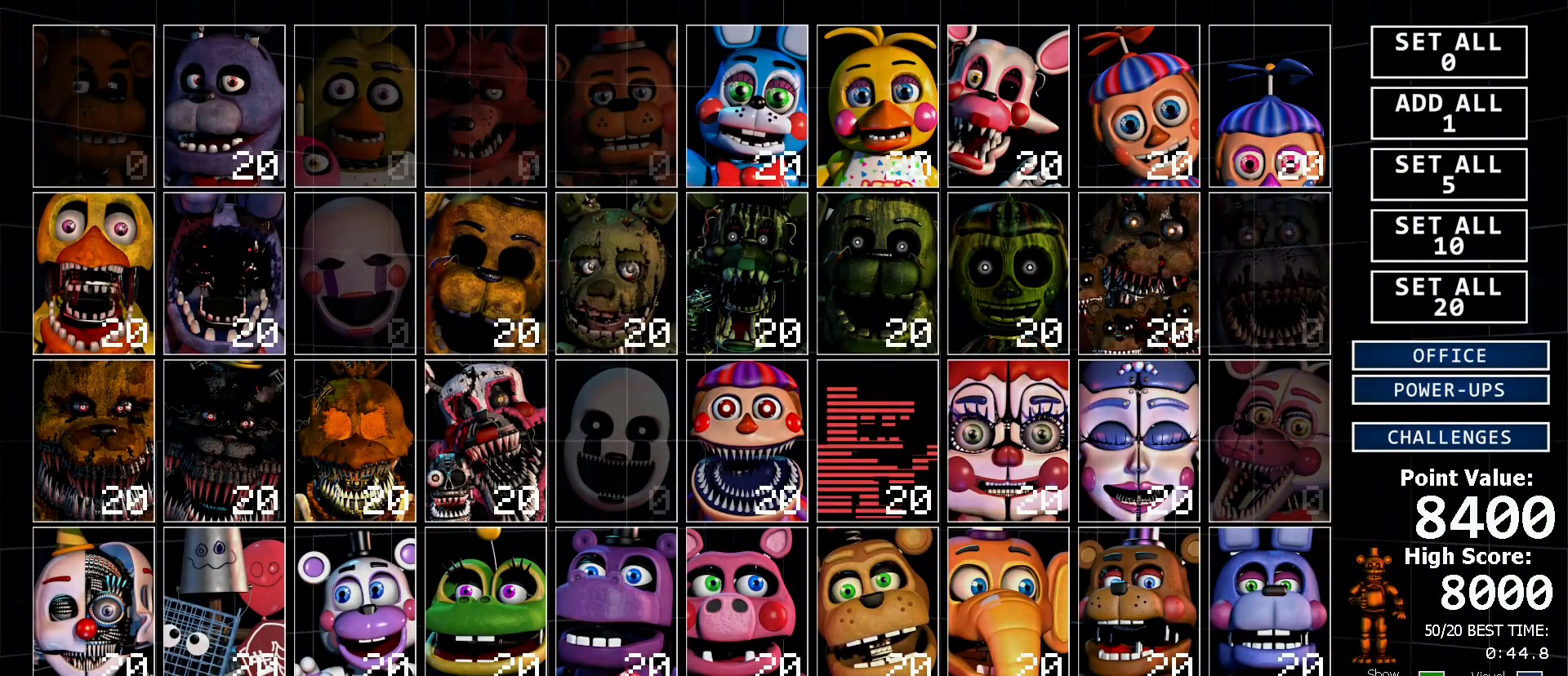
{"keys": [], "mouse": [], "mouse_move": "still", "events": []}
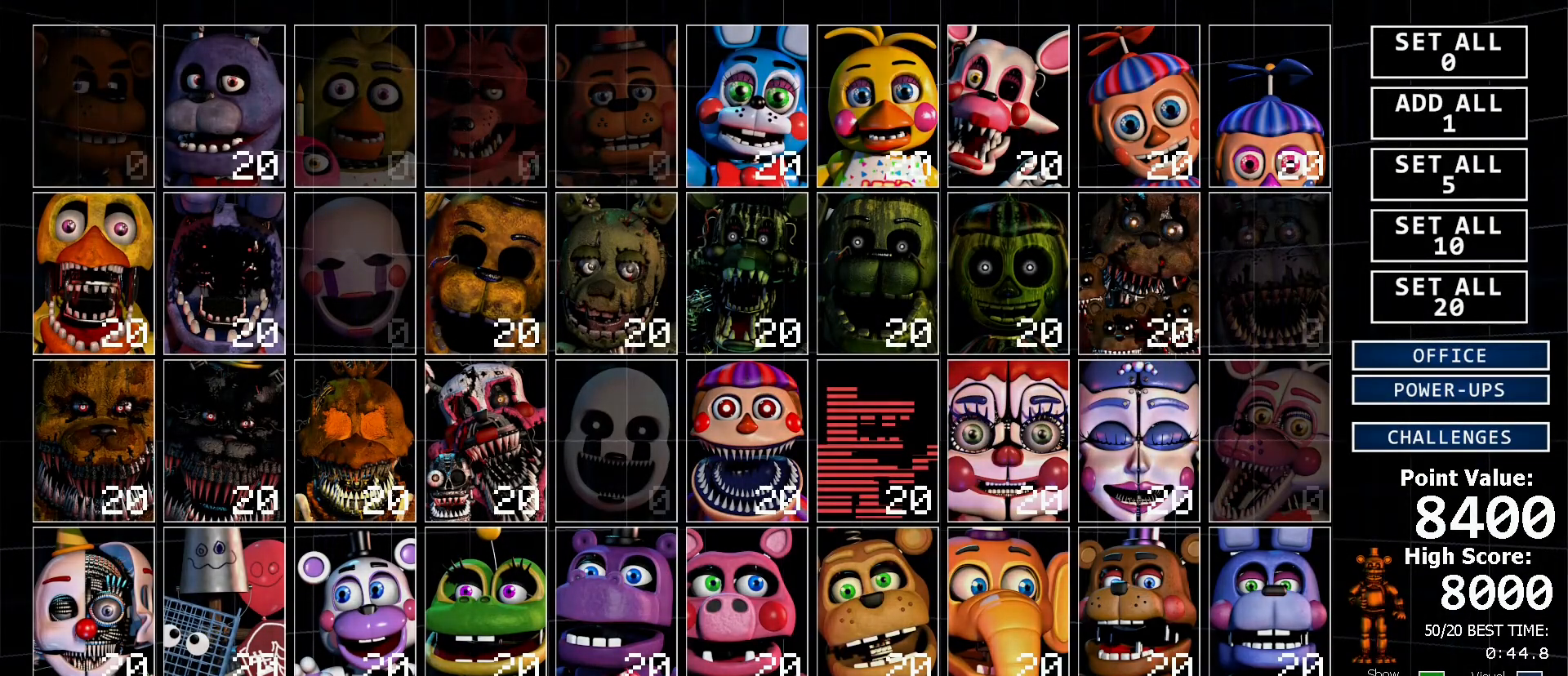
{"keys": [], "mouse": [], "mouse_move": "still", "events": []}
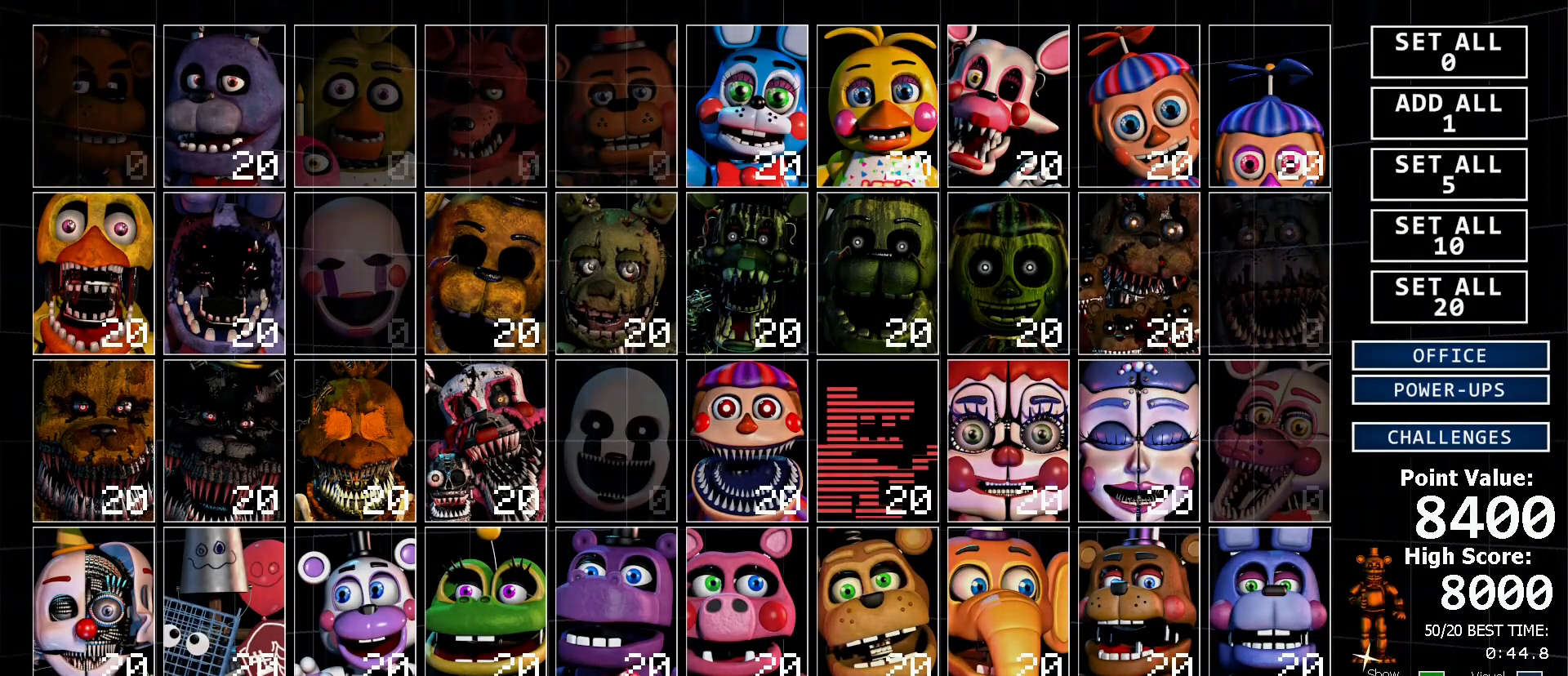
{"keys": [], "mouse": [], "mouse_move": "right", "events": []}
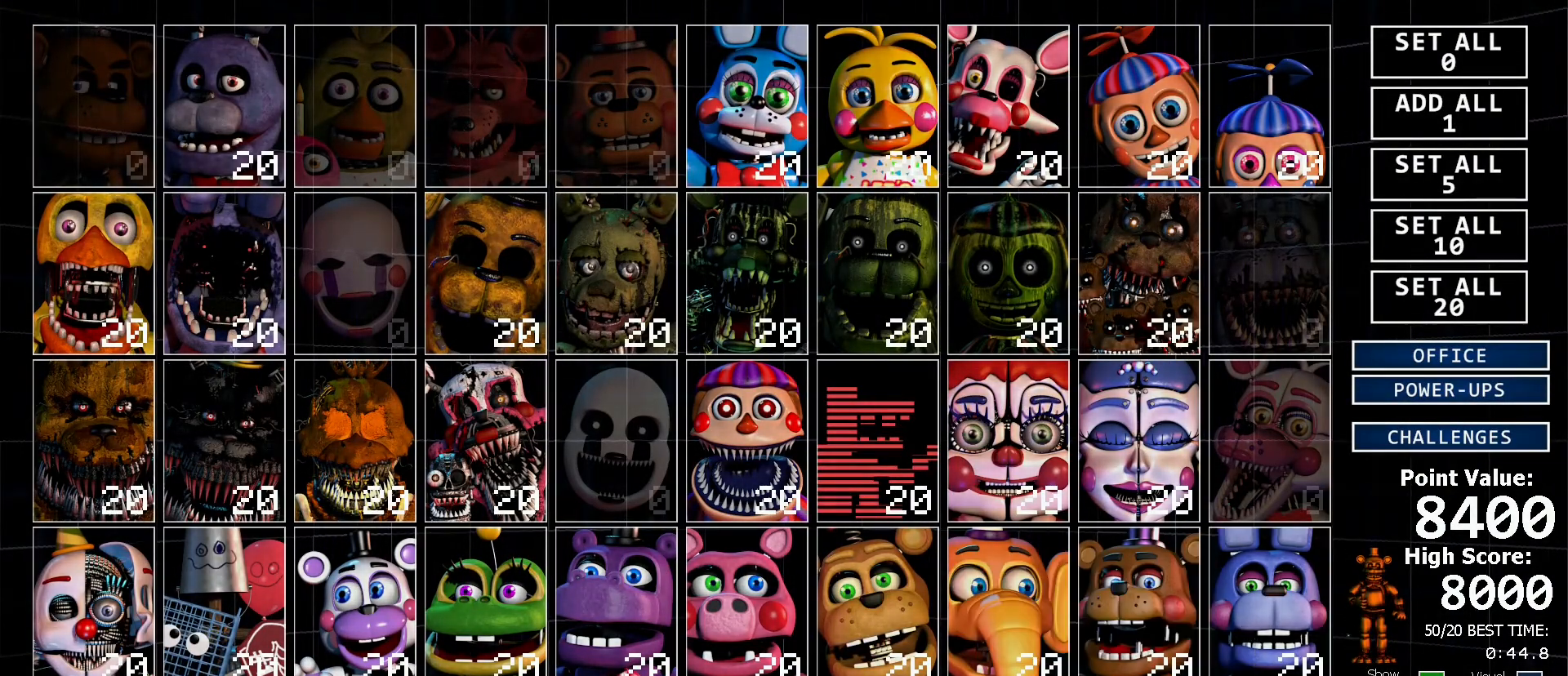
{"keys": [], "mouse": [], "mouse_move": "left", "events": []}
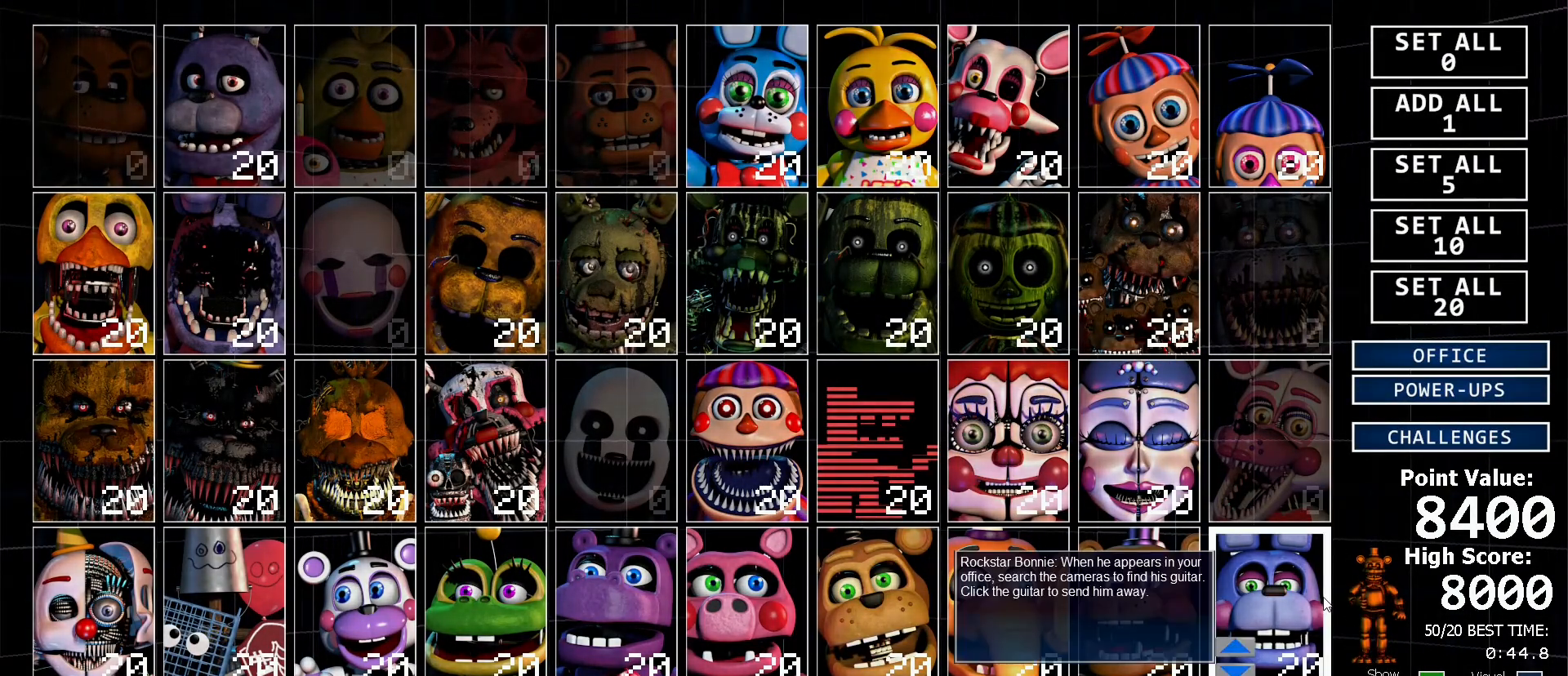
{"keys": [], "mouse": [], "mouse_move": "still", "events": []}